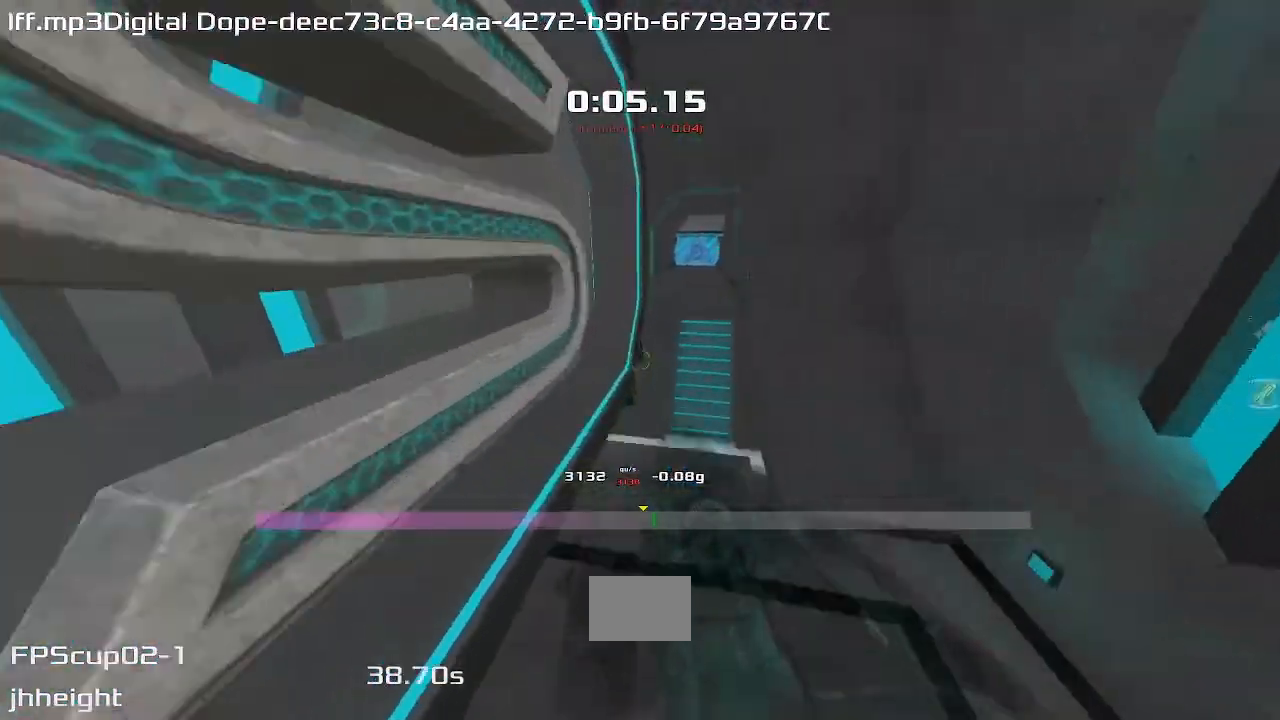
Gameplay with keyboard; each line is a JSON object with the keys held at the frame after it. "events" lists presses ("down") and releases ("up") of "down", "downshift", "left", "right", "up" and "upshift" between this image and that frame as [ms after this image, input, new state], when the widget could be followed in between. No other keys are recorded. Mouse input is not recorded. Key names are as the overlay labels them; some are game actions (e.g. jump) rather than physical keys.
{"keys": ["right", "upshift"]}
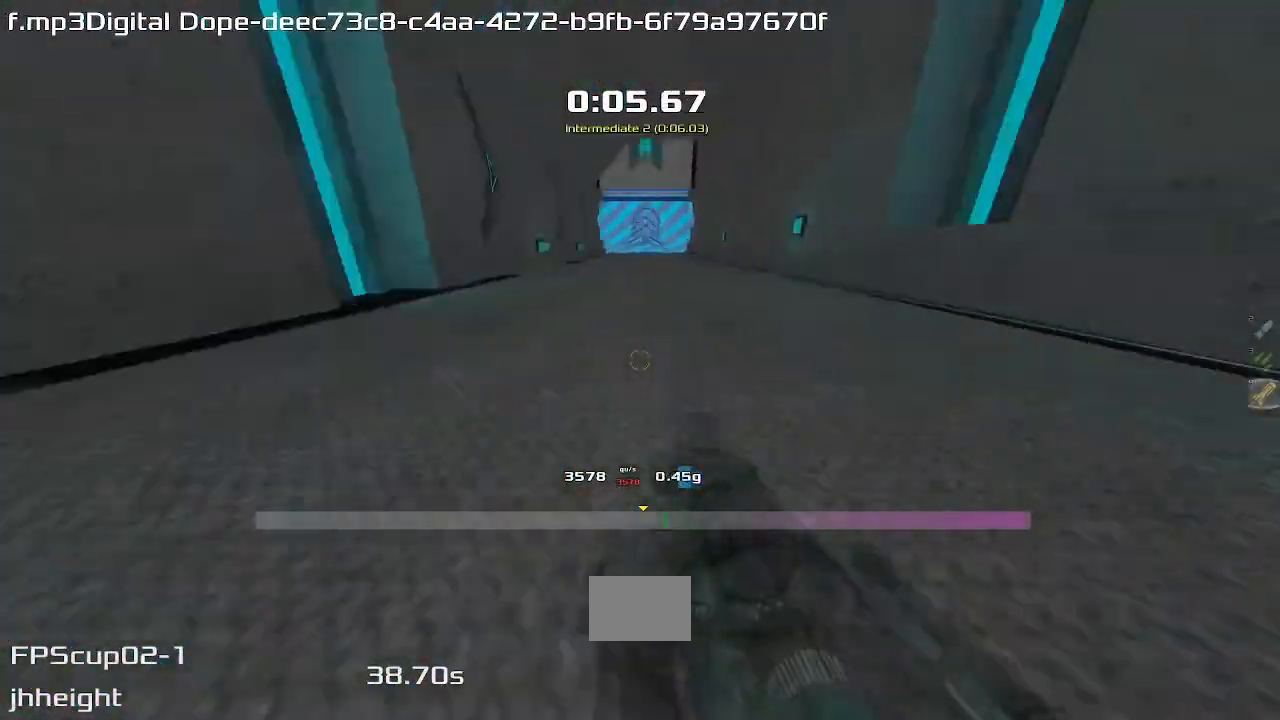
{"keys": ["right", "upshift"], "events": []}
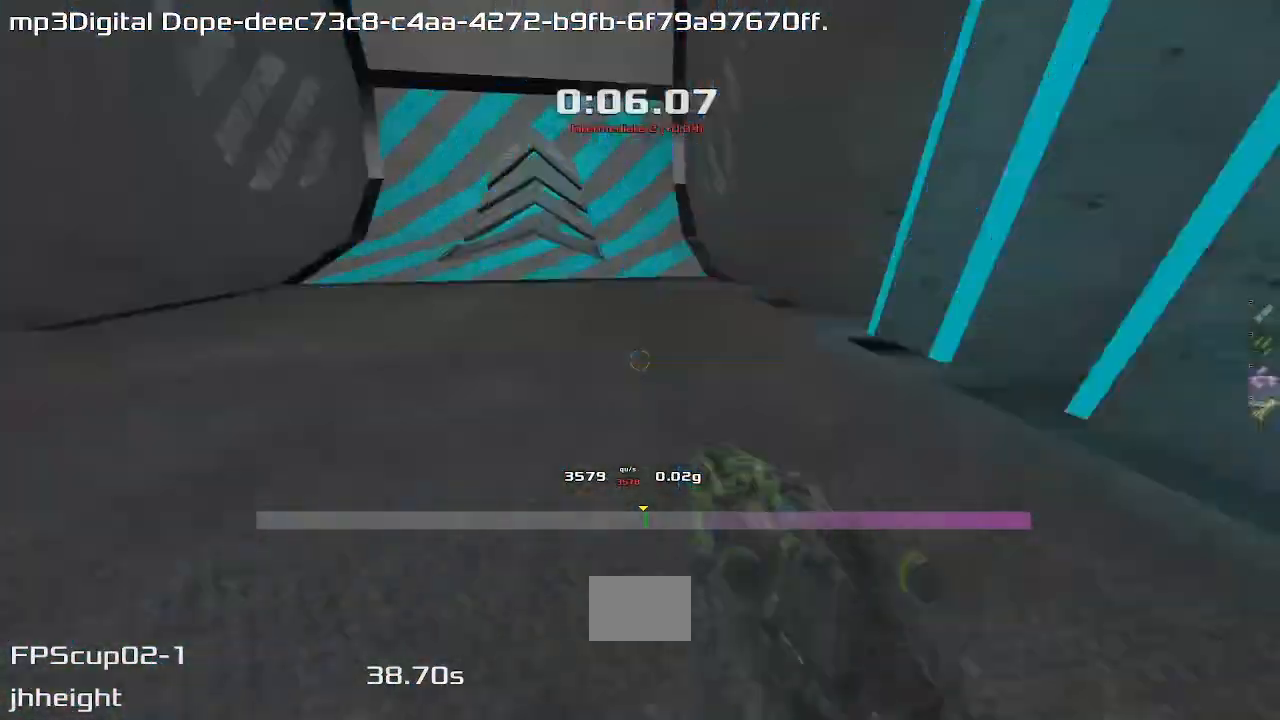
{"keys": ["up"]}
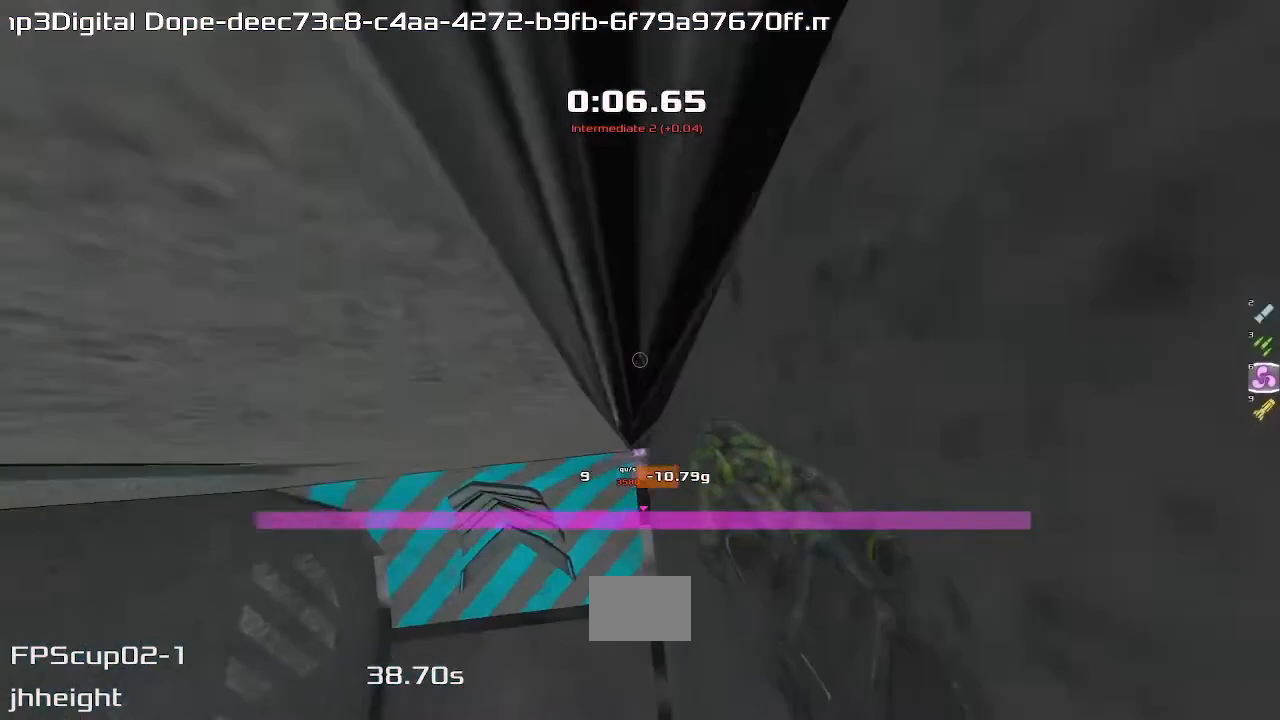
{"keys": ["right", "up"], "events": [[250, "right", "down"]]}
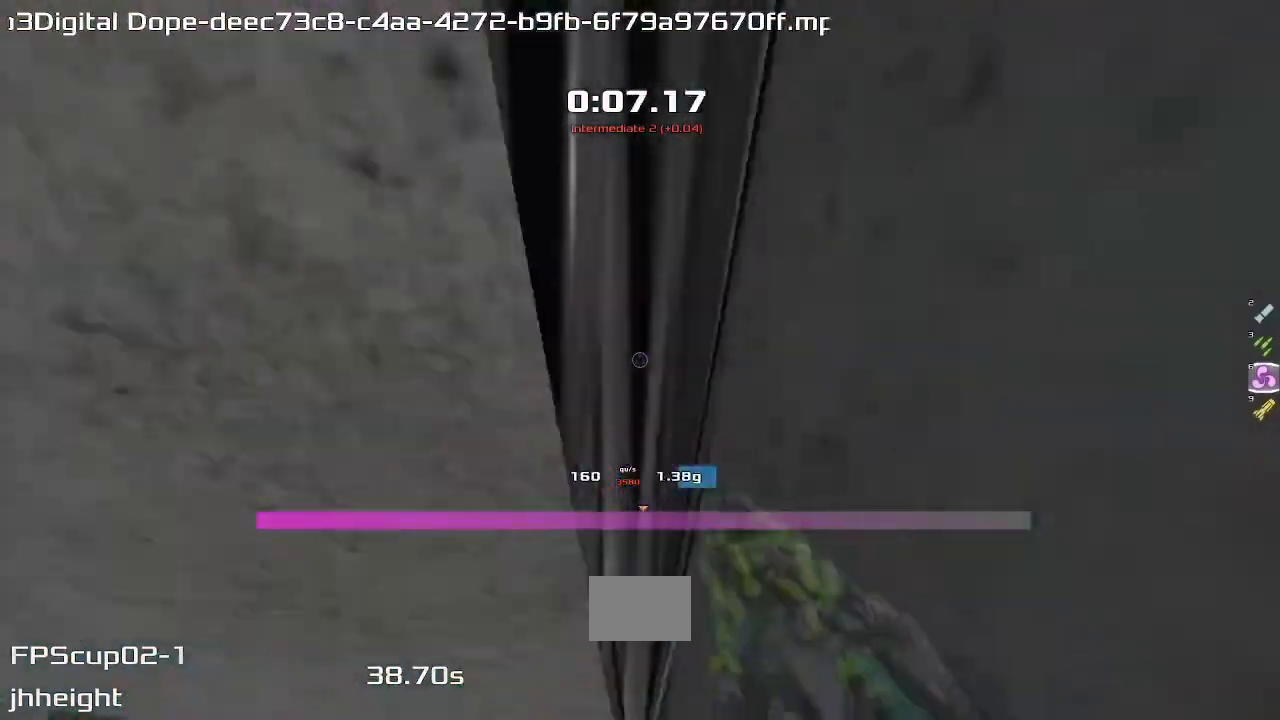
{"keys": []}
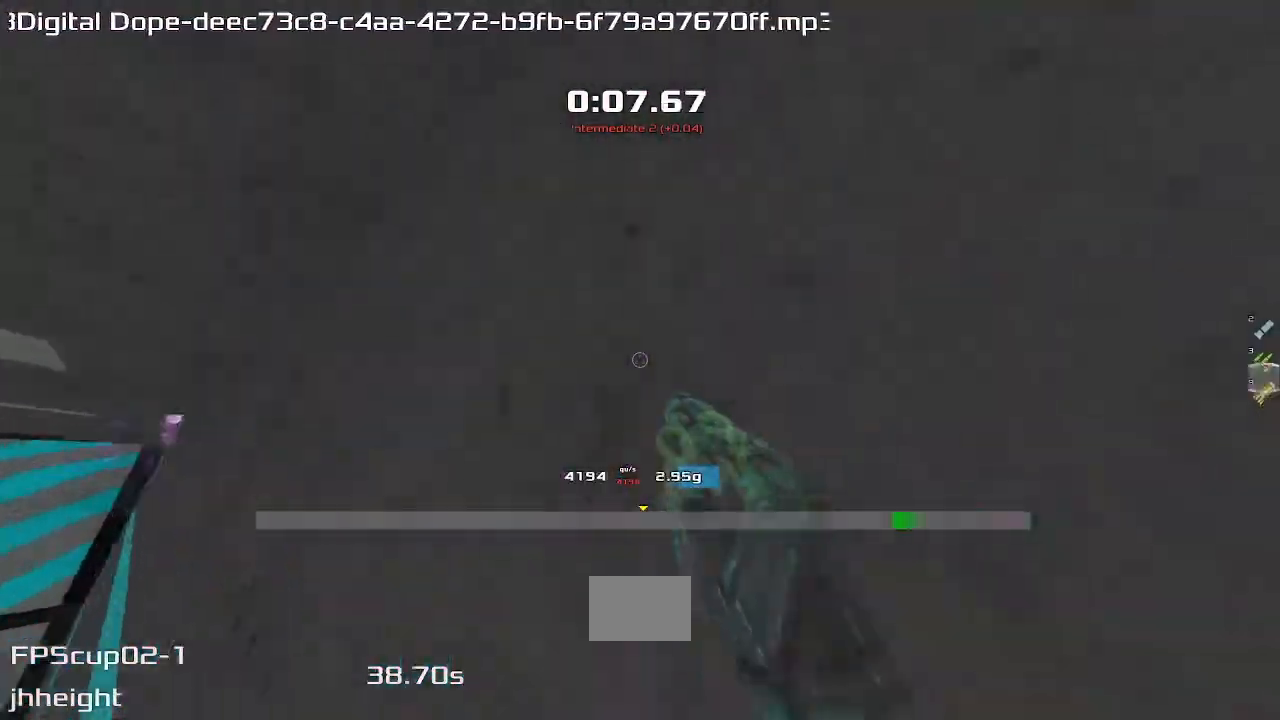
{"keys": ["up", "upshift"], "events": [[317, "up", "down"], [333, "upshift", "down"]]}
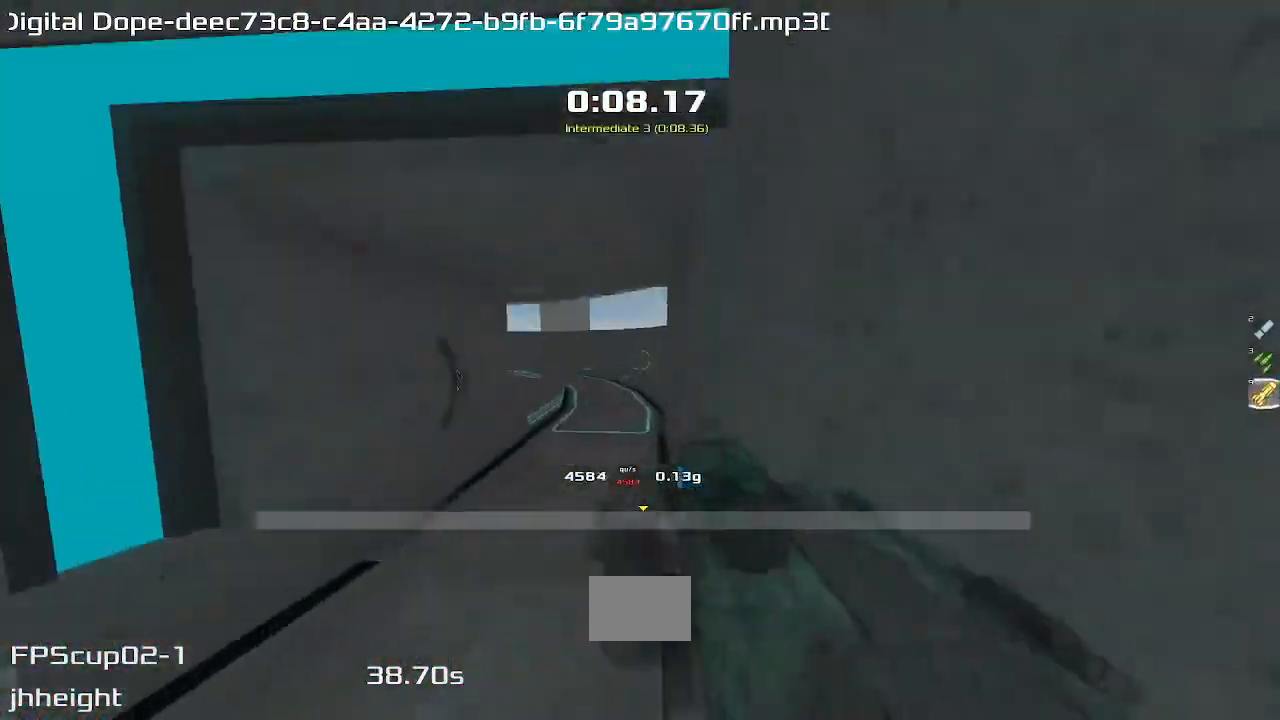
{"keys": ["left", "upshift"], "events": [[33, "left", "down"], [50, "up", "up"]]}
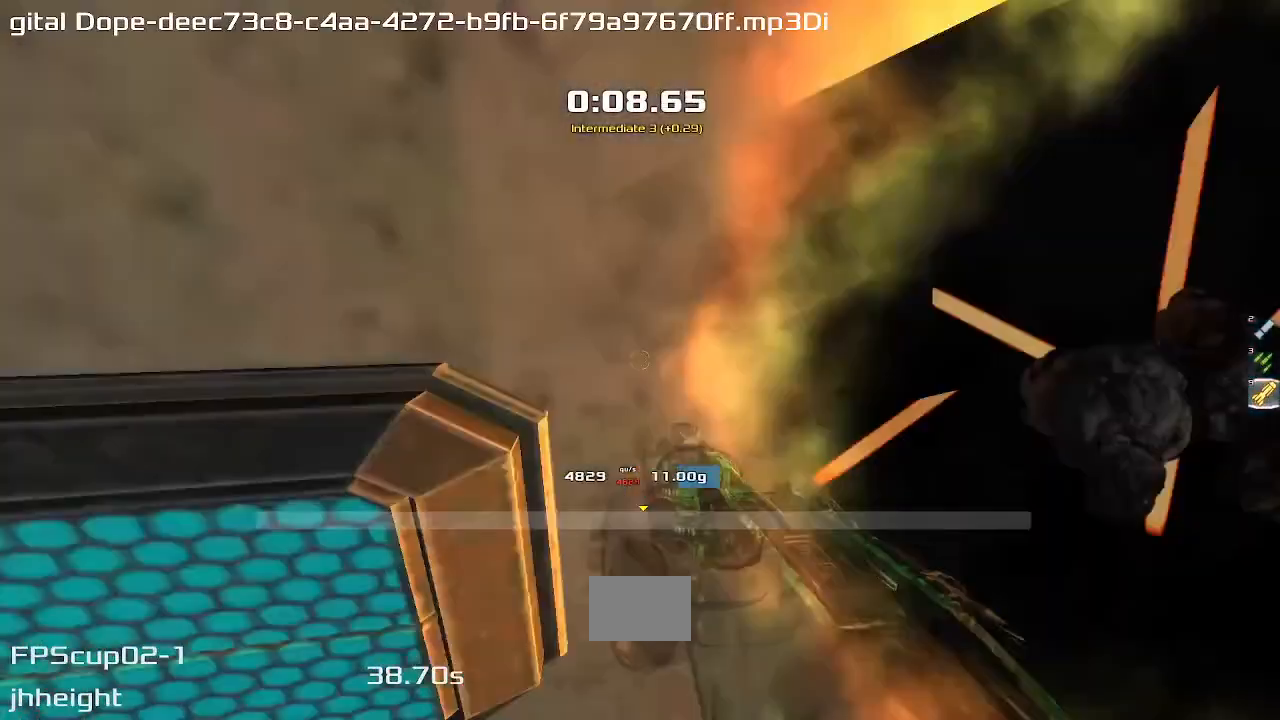
{"keys": ["left", "upshift"], "events": []}
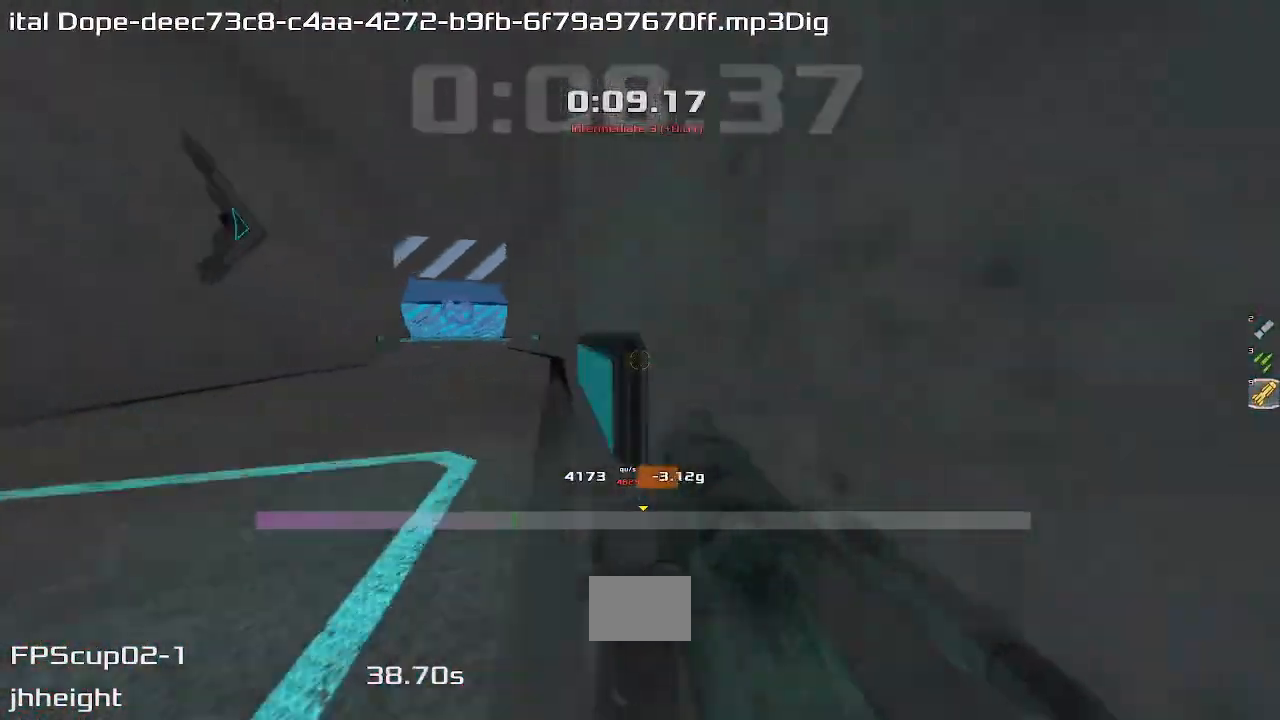
{"keys": ["left", "upshift"]}
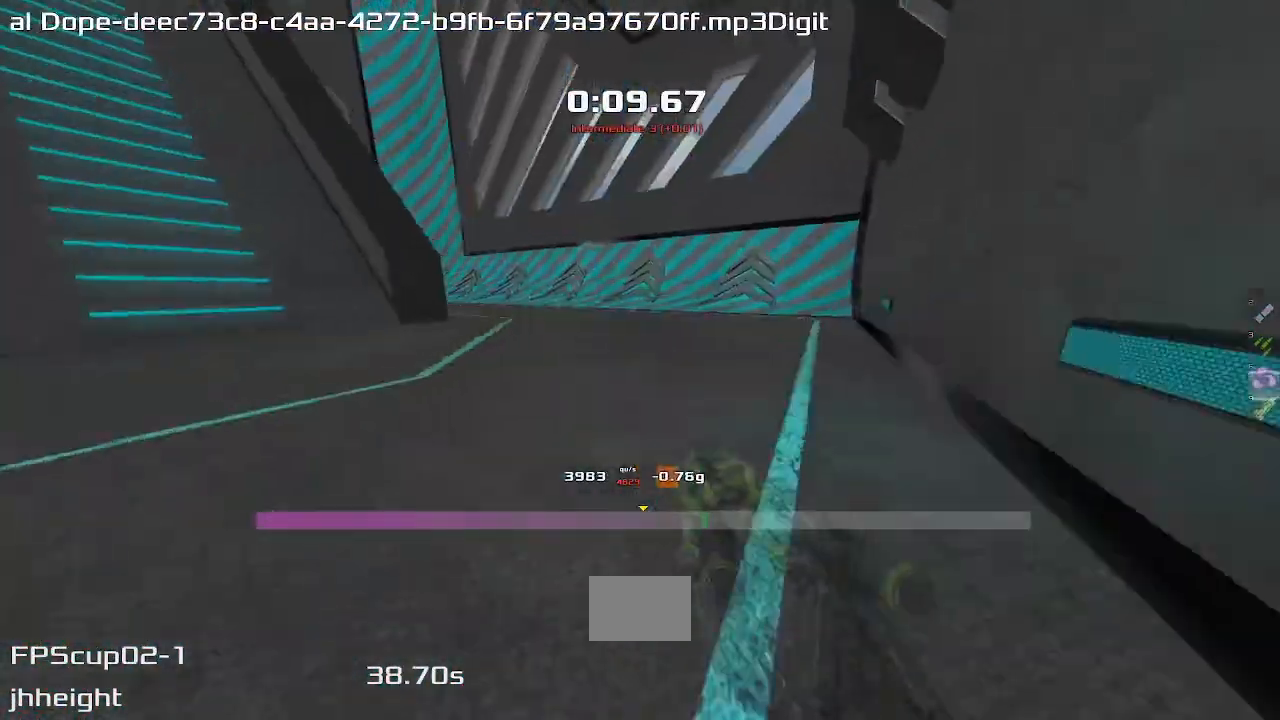
{"keys": ["left", "up"], "events": [[350, "up", "down"], [450, "upshift", "up"]]}
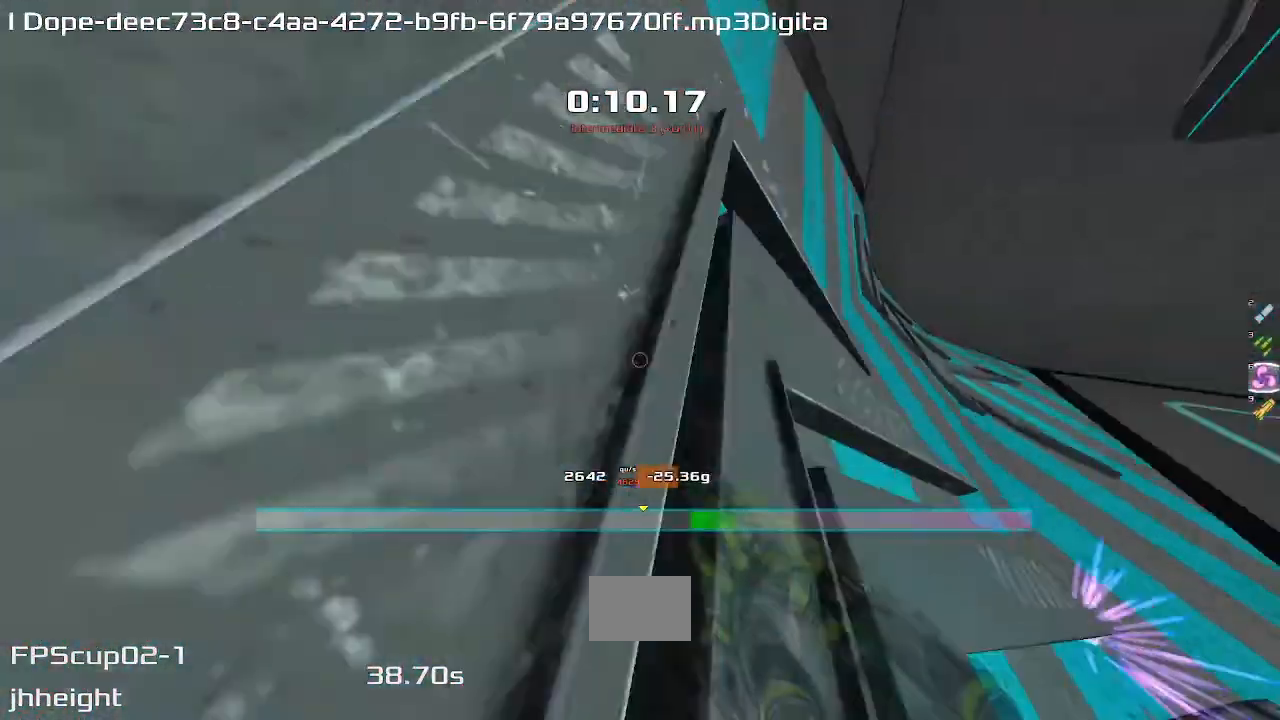
{"keys": ["left", "up"], "events": []}
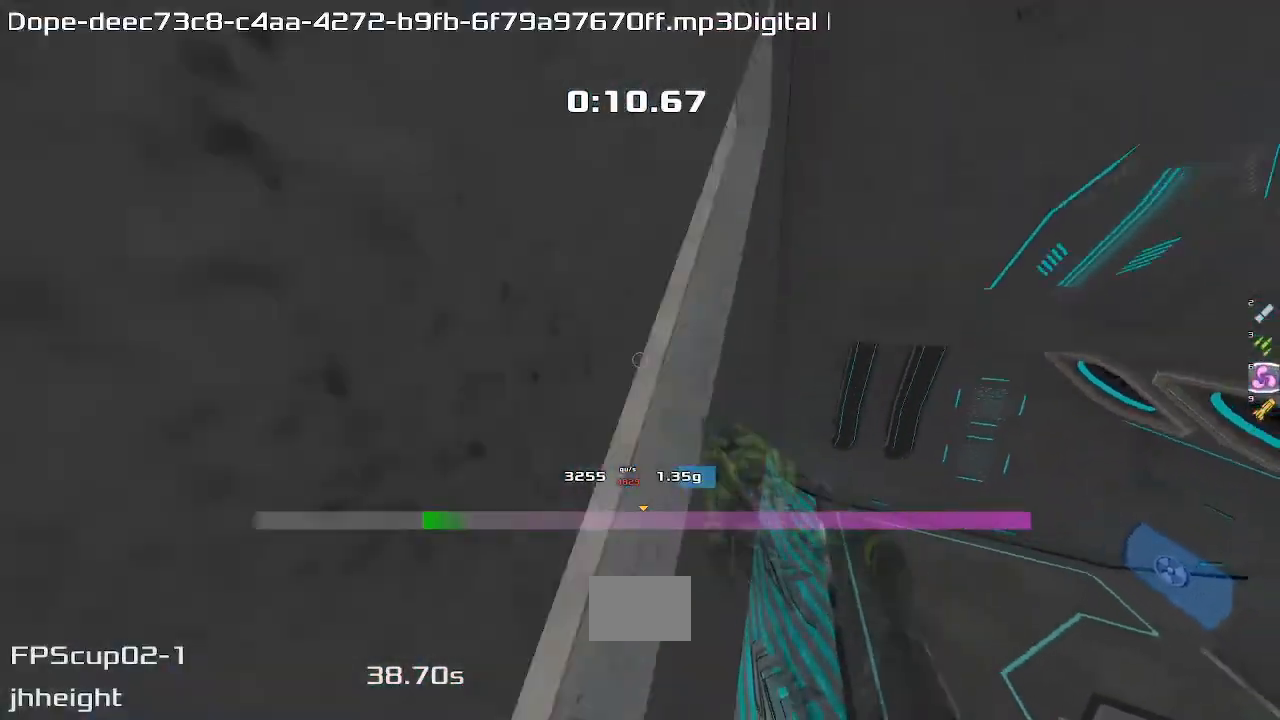
{"keys": ["left", "up"]}
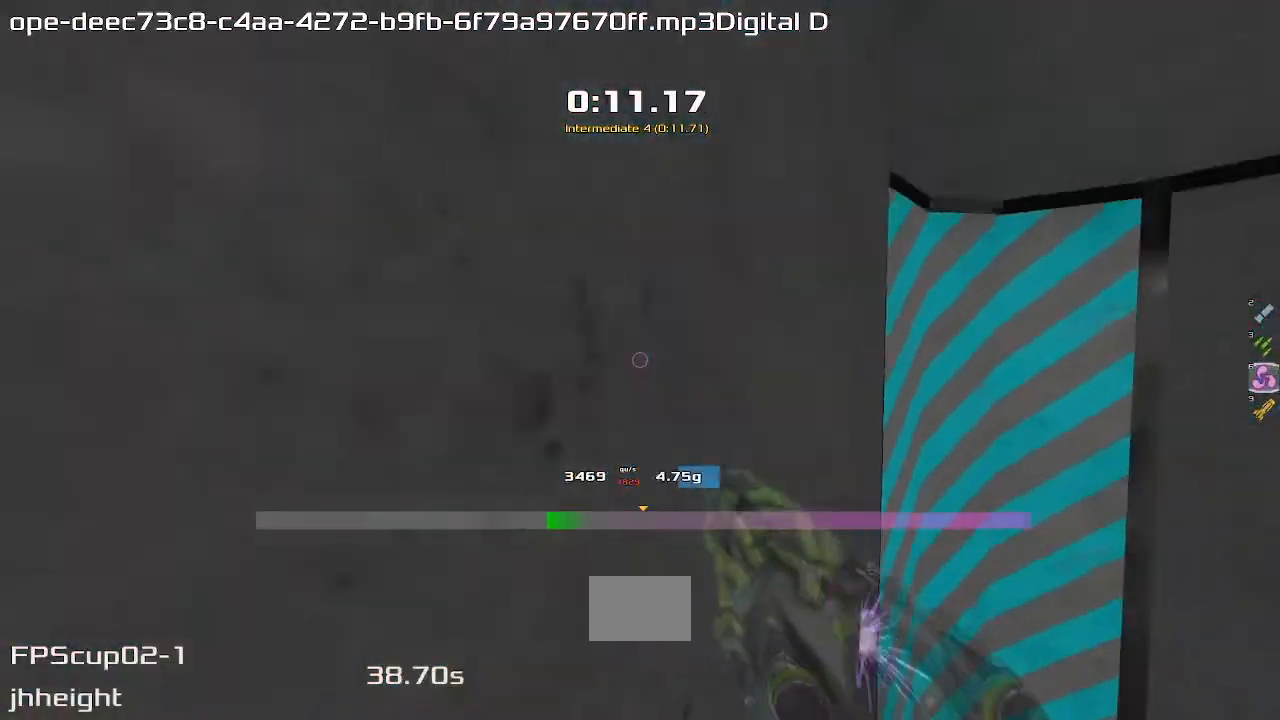
{"keys": ["left", "up"], "events": []}
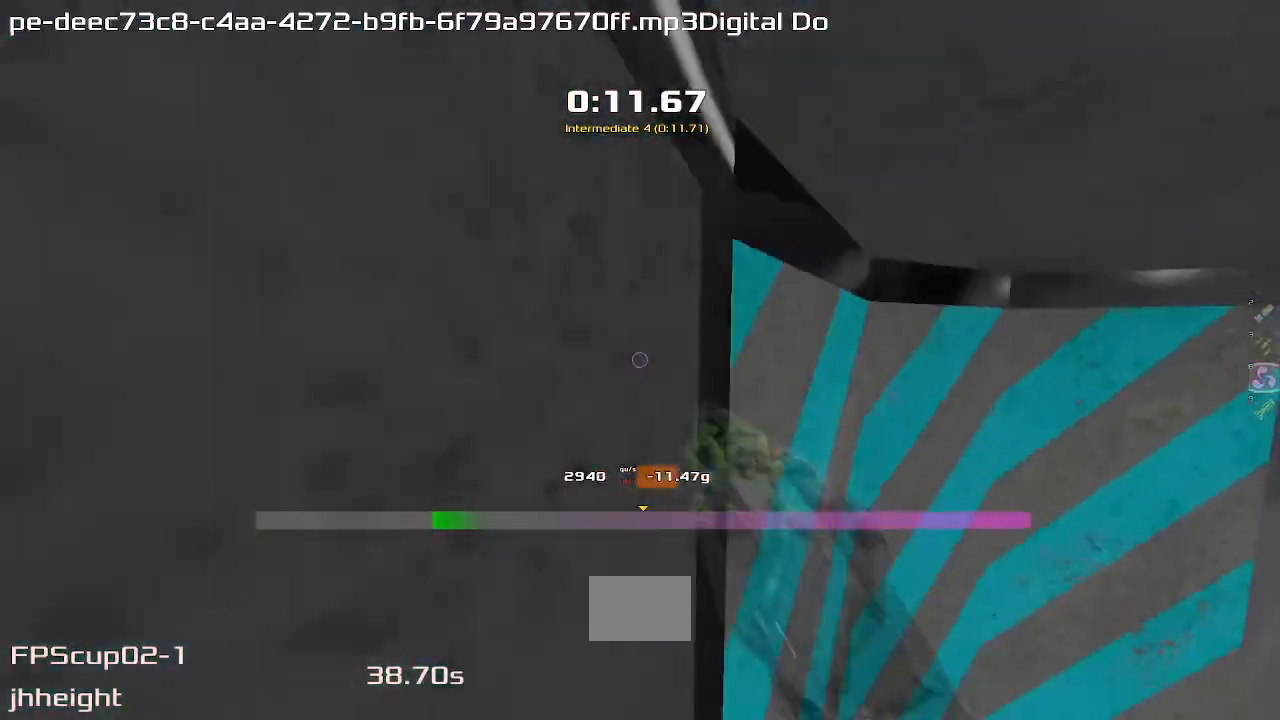
{"keys": ["left", "up", "upshift"], "events": [[467, "upshift", "down"]]}
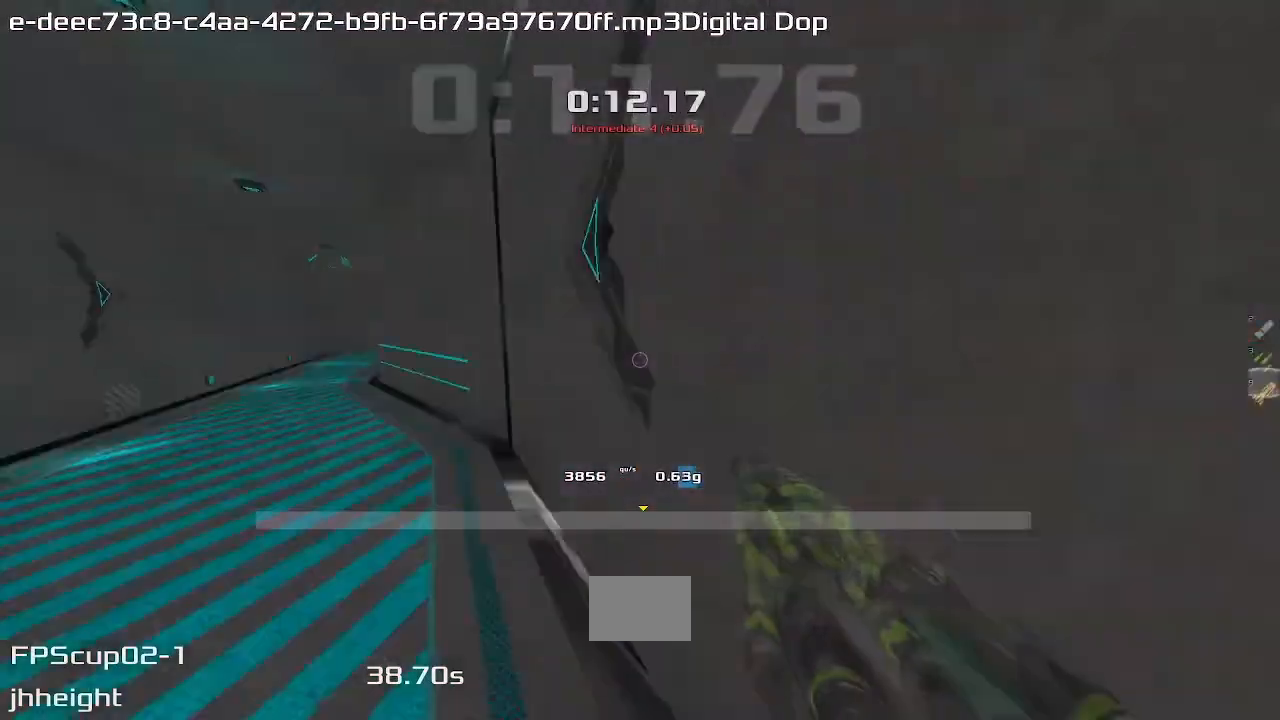
{"keys": ["right", "upshift"]}
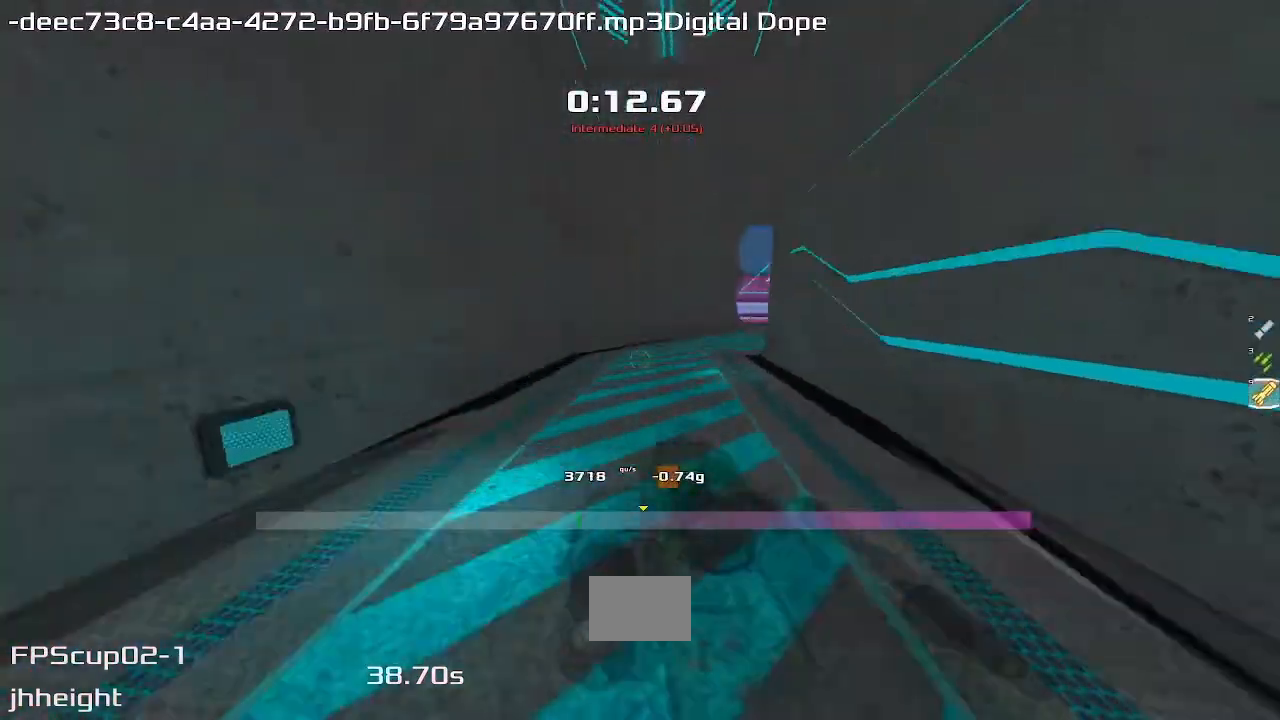
{"keys": ["right", "upshift"], "events": []}
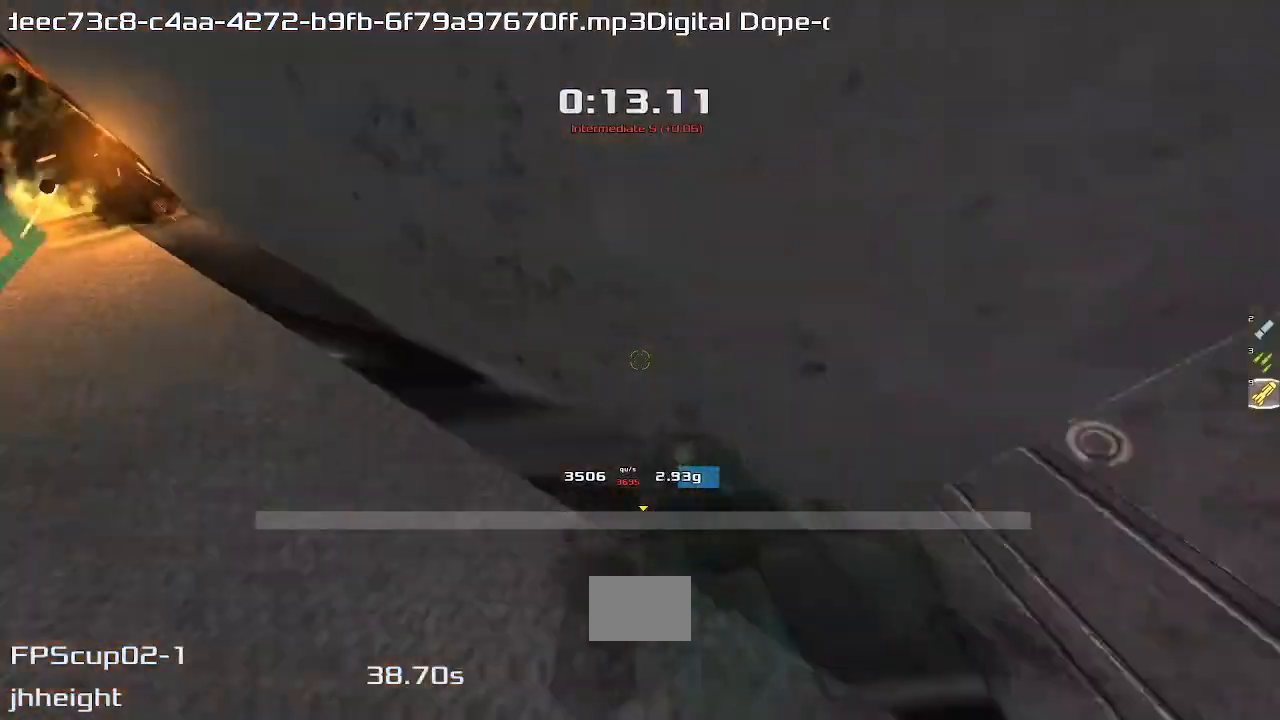
{"keys": ["right", "up"]}
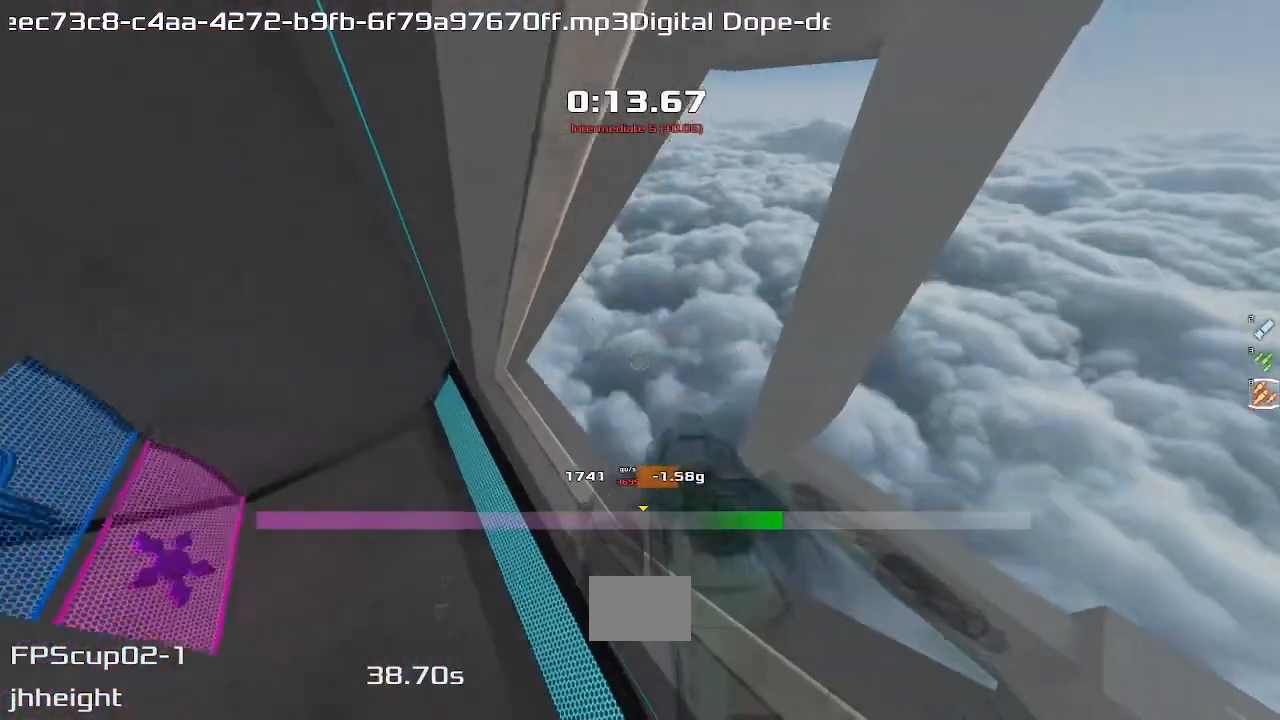
{"keys": ["right", "up"], "events": []}
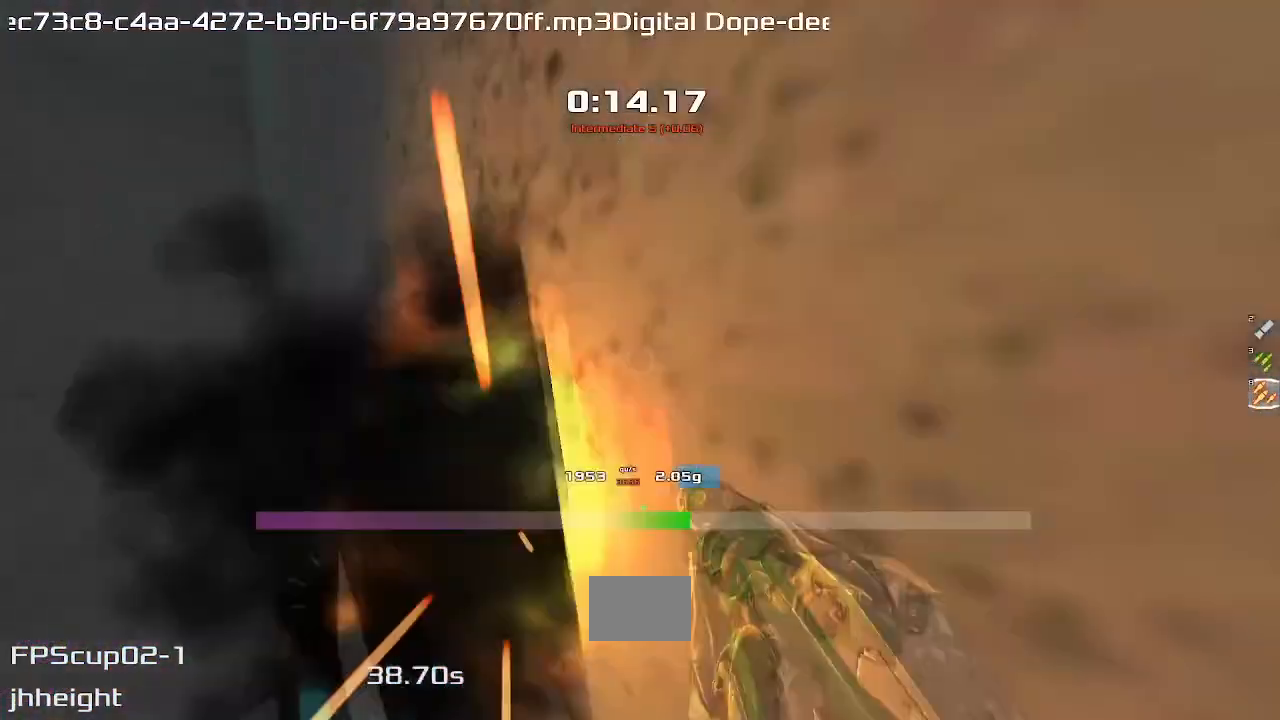
{"keys": ["right", "up"], "events": []}
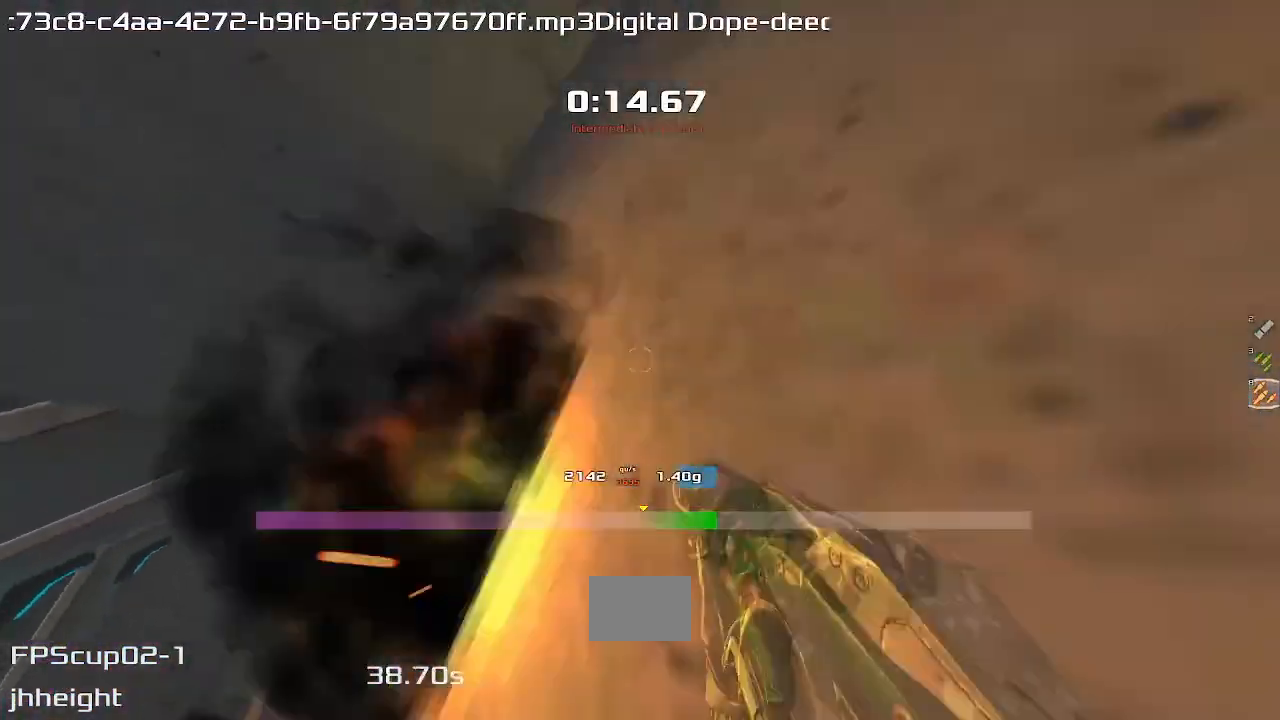
{"keys": ["right", "up"], "events": []}
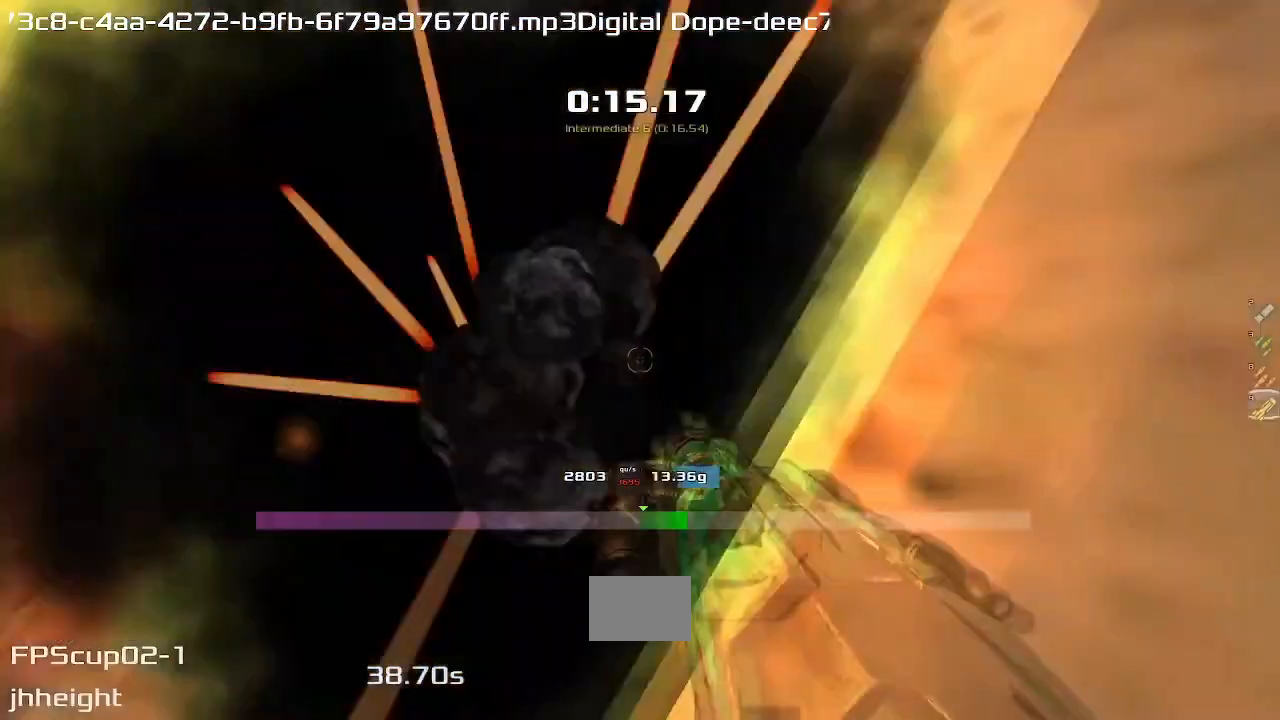
{"keys": ["up", "upshift"], "events": [[167, "right", "up"], [183, "upshift", "down"]]}